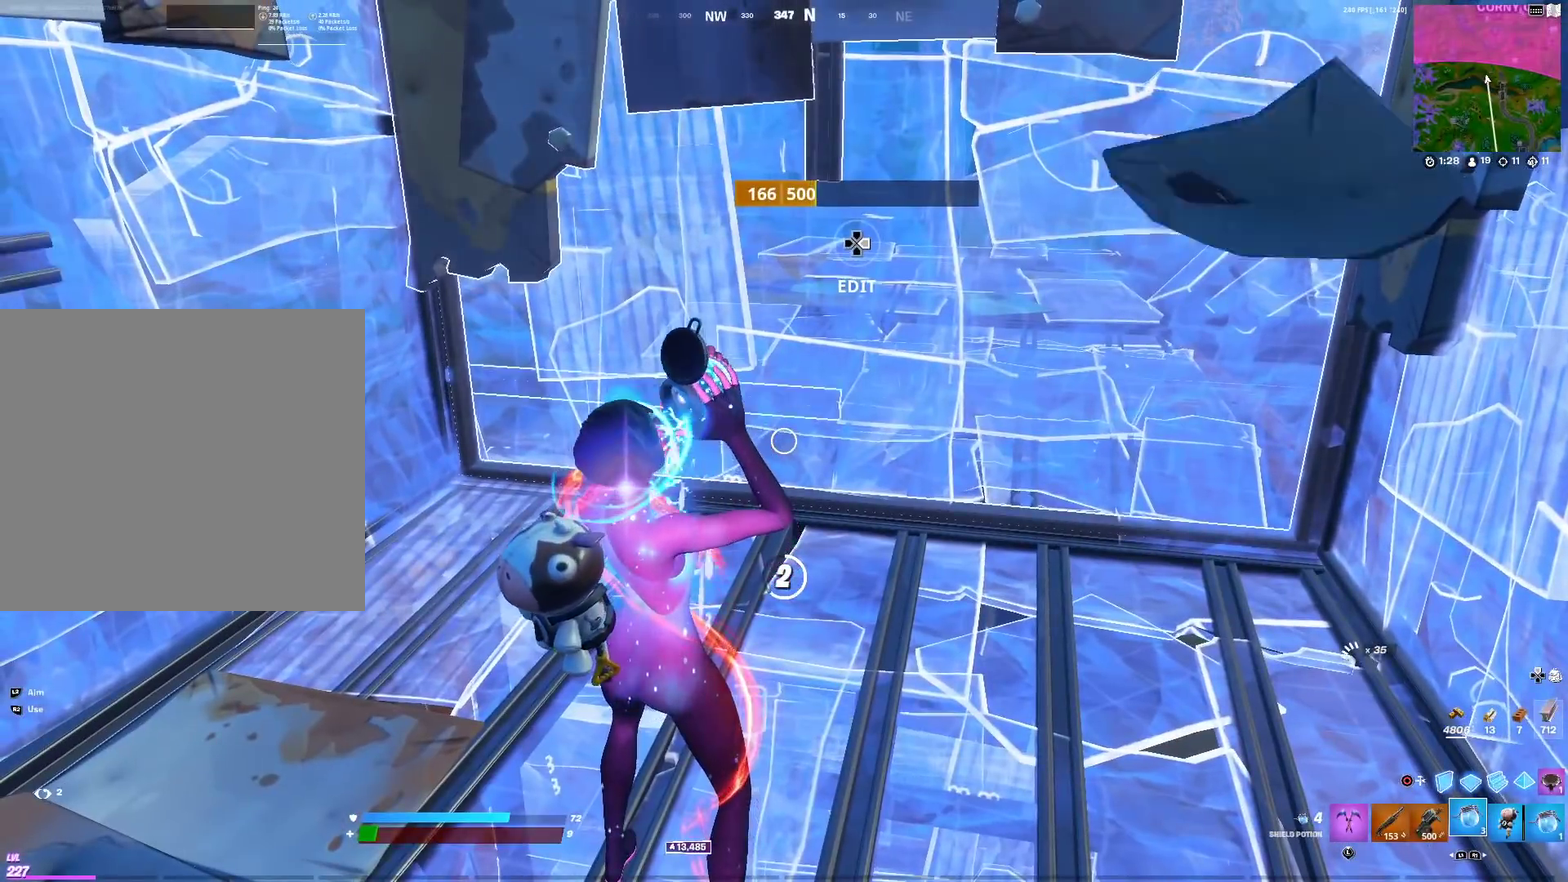
Gameplay with a controller (PlayStation layout); each line is a JSON object with the inputs held at the frame after it (dt_ms = milliseconds from this image to that frame). "events" lists button and stick changes between this image and that frame as [ms after this image, input, new state], when the widget could be followed in between. Not read: R1.
{"dt_ms": 501, "buttons": [], "left_stick": "center", "right_stick": "center", "events": []}
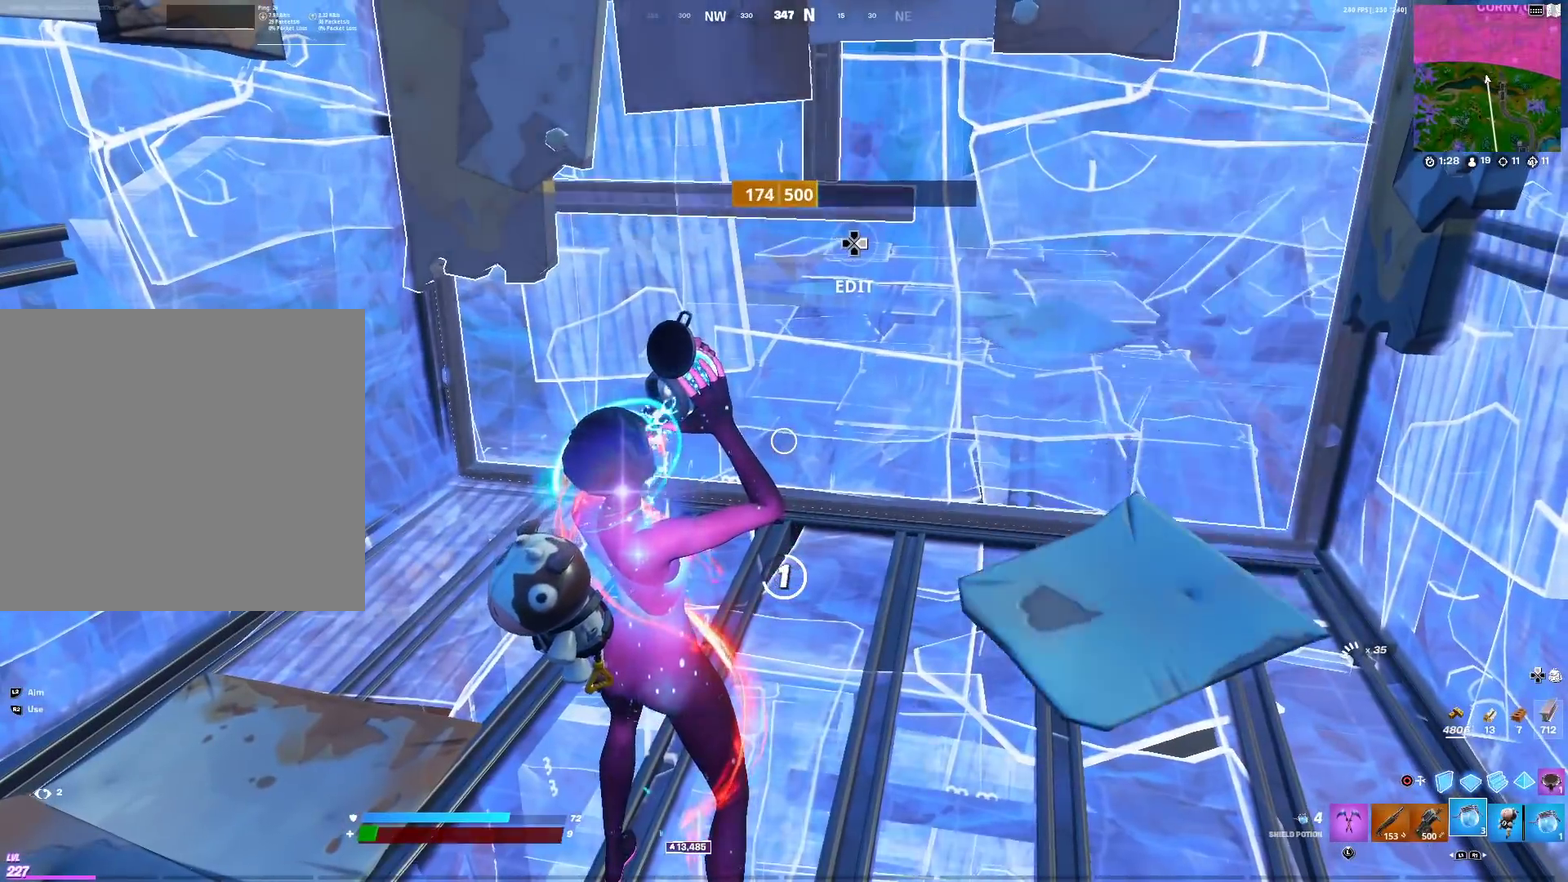
{"dt_ms": 500, "buttons": [], "left_stick": "center", "right_stick": "down-left", "events": [[16, "right_stick", "up-right"], [100, "right_stick", "right"], [217, "right_stick", "center"], [400, "right_stick", "down-left"]]}
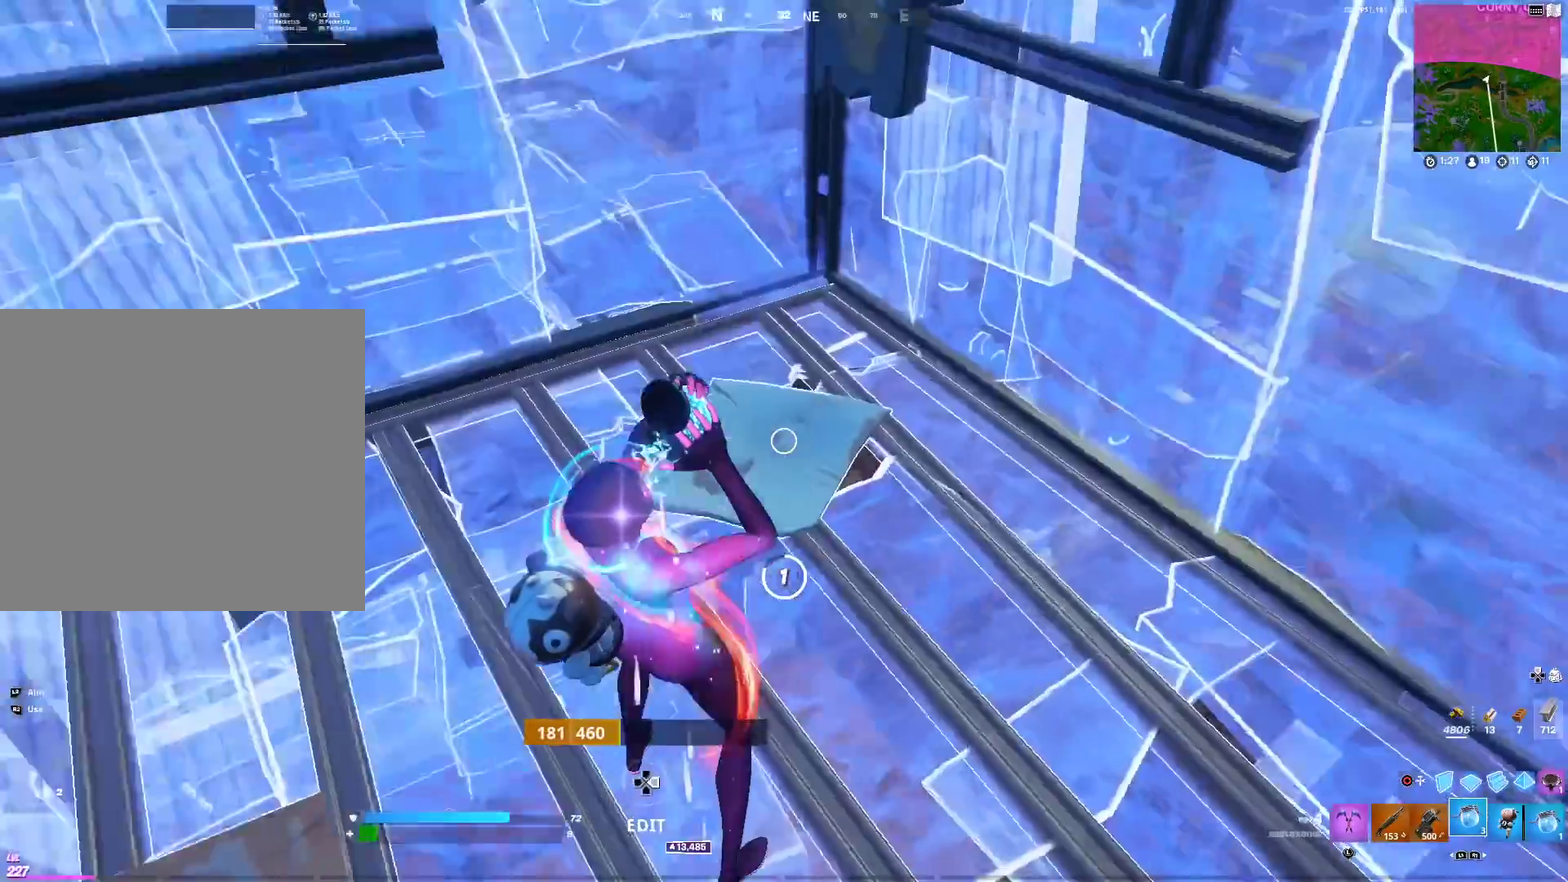
{"dt_ms": 601, "buttons": [], "left_stick": "center", "right_stick": "up-right", "events": [[67, "right_stick", "left"], [167, "right_stick", "center"], [584, "right_stick", "up-right"]]}
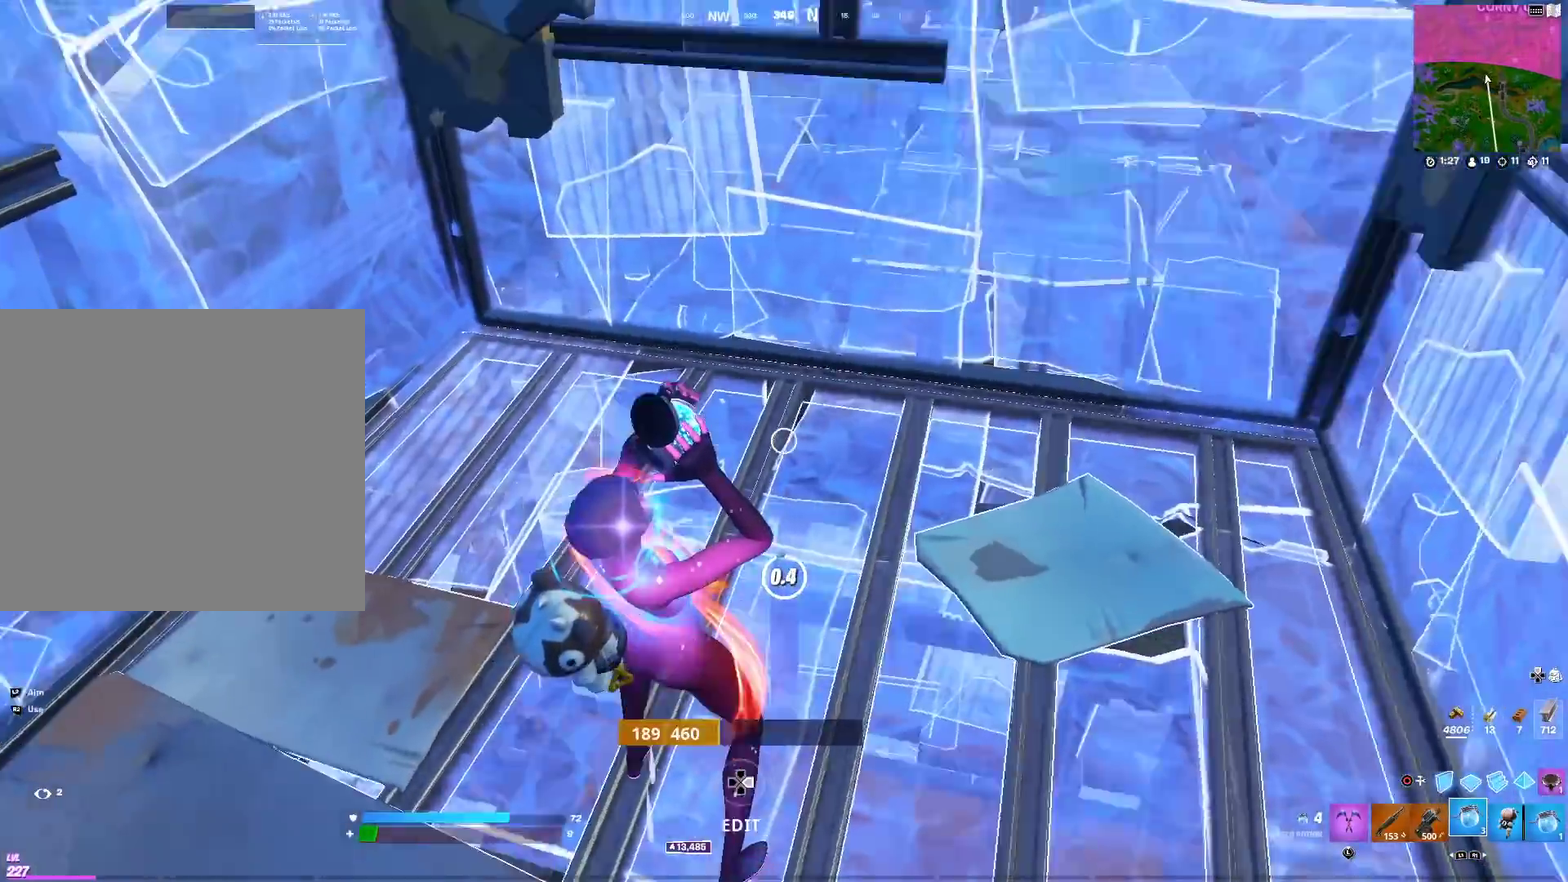
{"dt_ms": 400, "buttons": [], "left_stick": "center", "right_stick": "center", "events": [[167, "right_stick", "right"], [283, "right_stick", "center"]]}
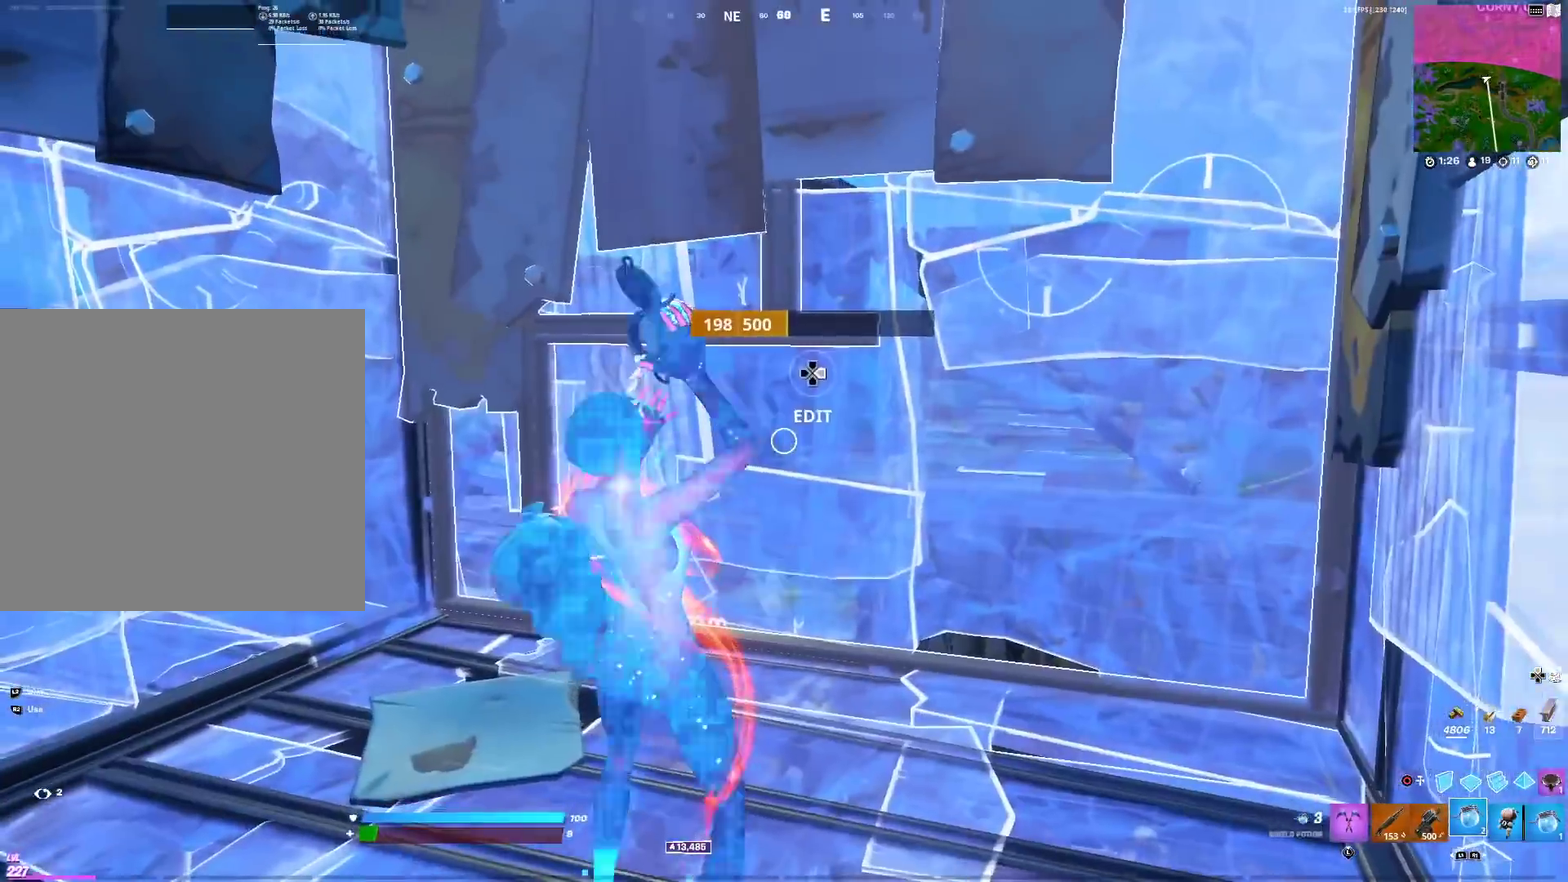
{"dt_ms": 601, "buttons": [], "left_stick": "right", "right_stick": "center", "events": [[217, "L1", "down"], [217, "left_stick", "right"], [300, "L1", "up"], [367, "L1", "down"], [484, "L1", "up"]]}
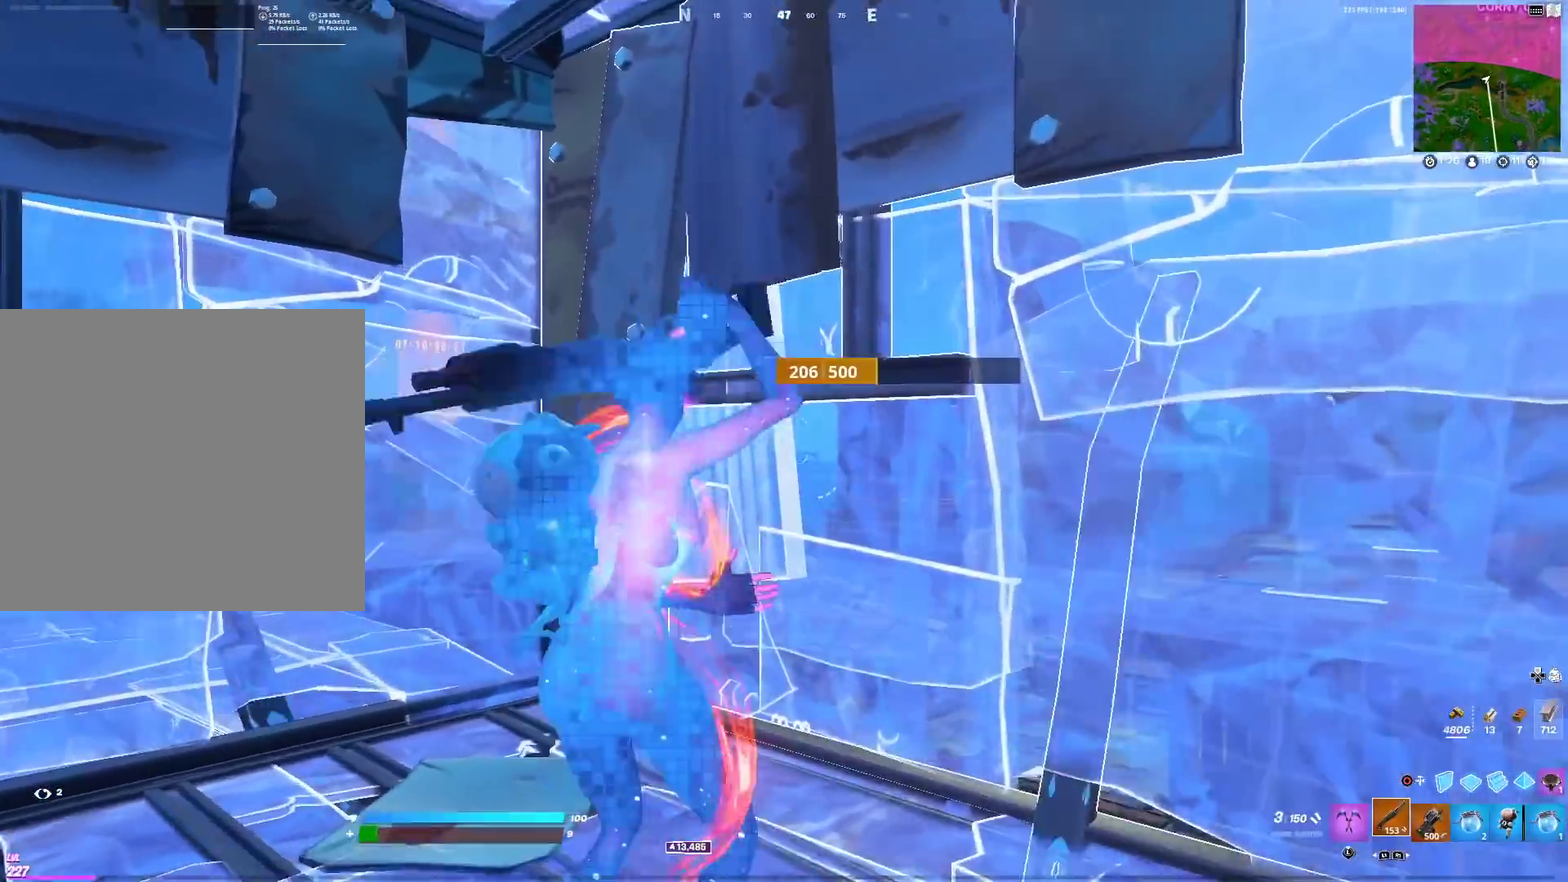
{"dt_ms": 400, "buttons": [], "left_stick": "right", "right_stick": "center", "events": [[83, "SQUARE", "down"], [117, "right_stick", "left"], [150, "SQUARE", "up"], [200, "right_stick", "center"], [250, "SQUARE", "down"], [333, "SQUARE", "up"]]}
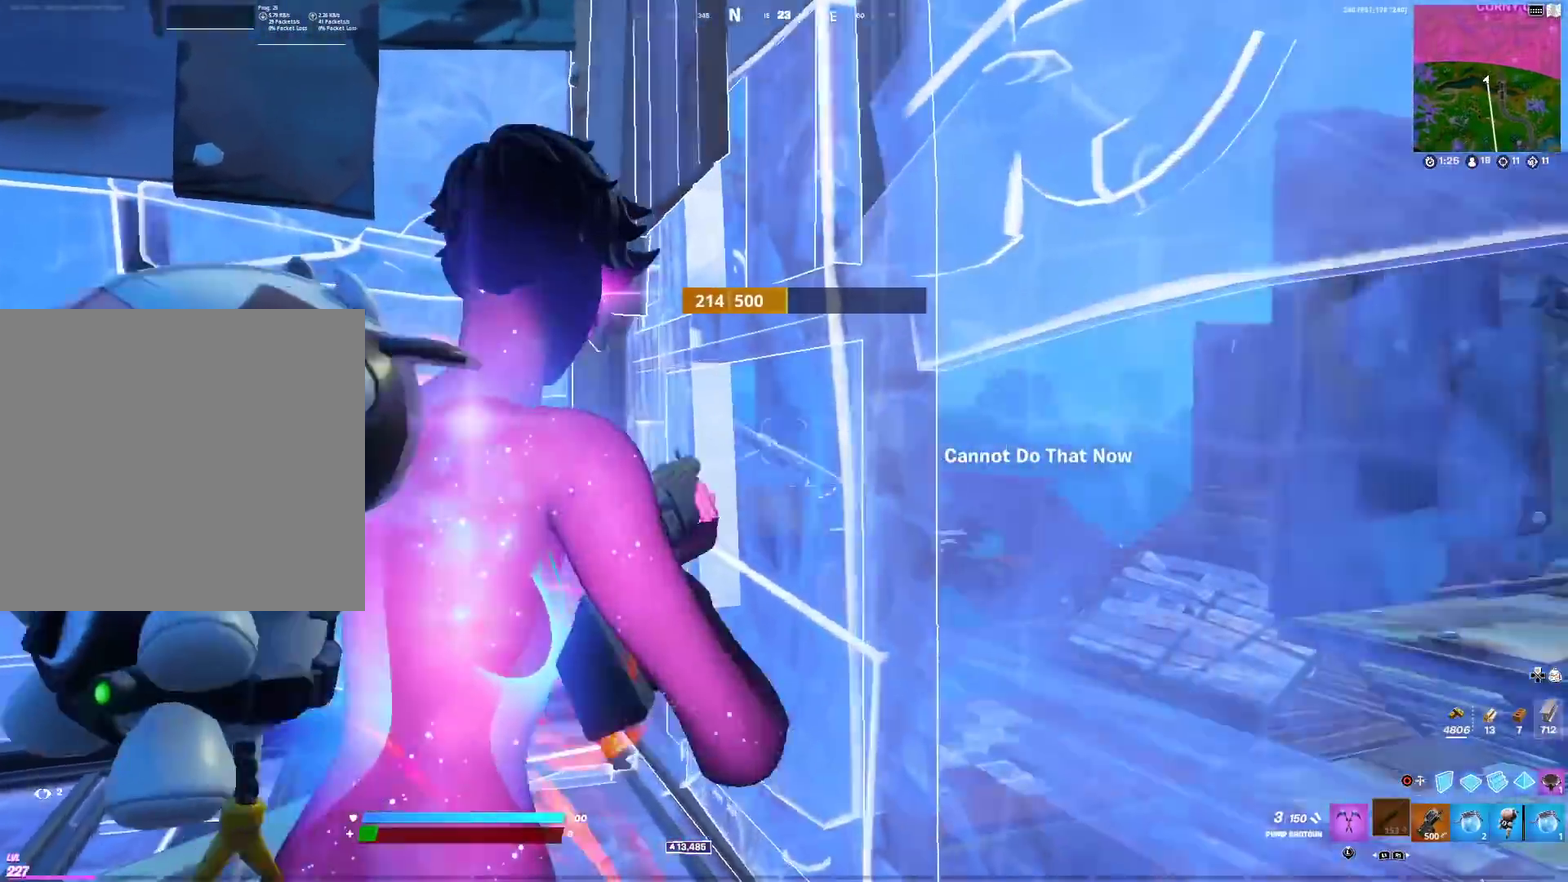
{"dt_ms": 501, "buttons": ["SQUARE"], "left_stick": "up-right", "right_stick": "center", "events": [[17, "SQUARE", "down"], [84, "SQUARE", "up"], [167, "SQUARE", "down"], [250, "SQUARE", "up"], [317, "SQUARE", "down"], [401, "SQUARE", "up"], [451, "left_stick", "up-right"], [484, "SQUARE", "down"]]}
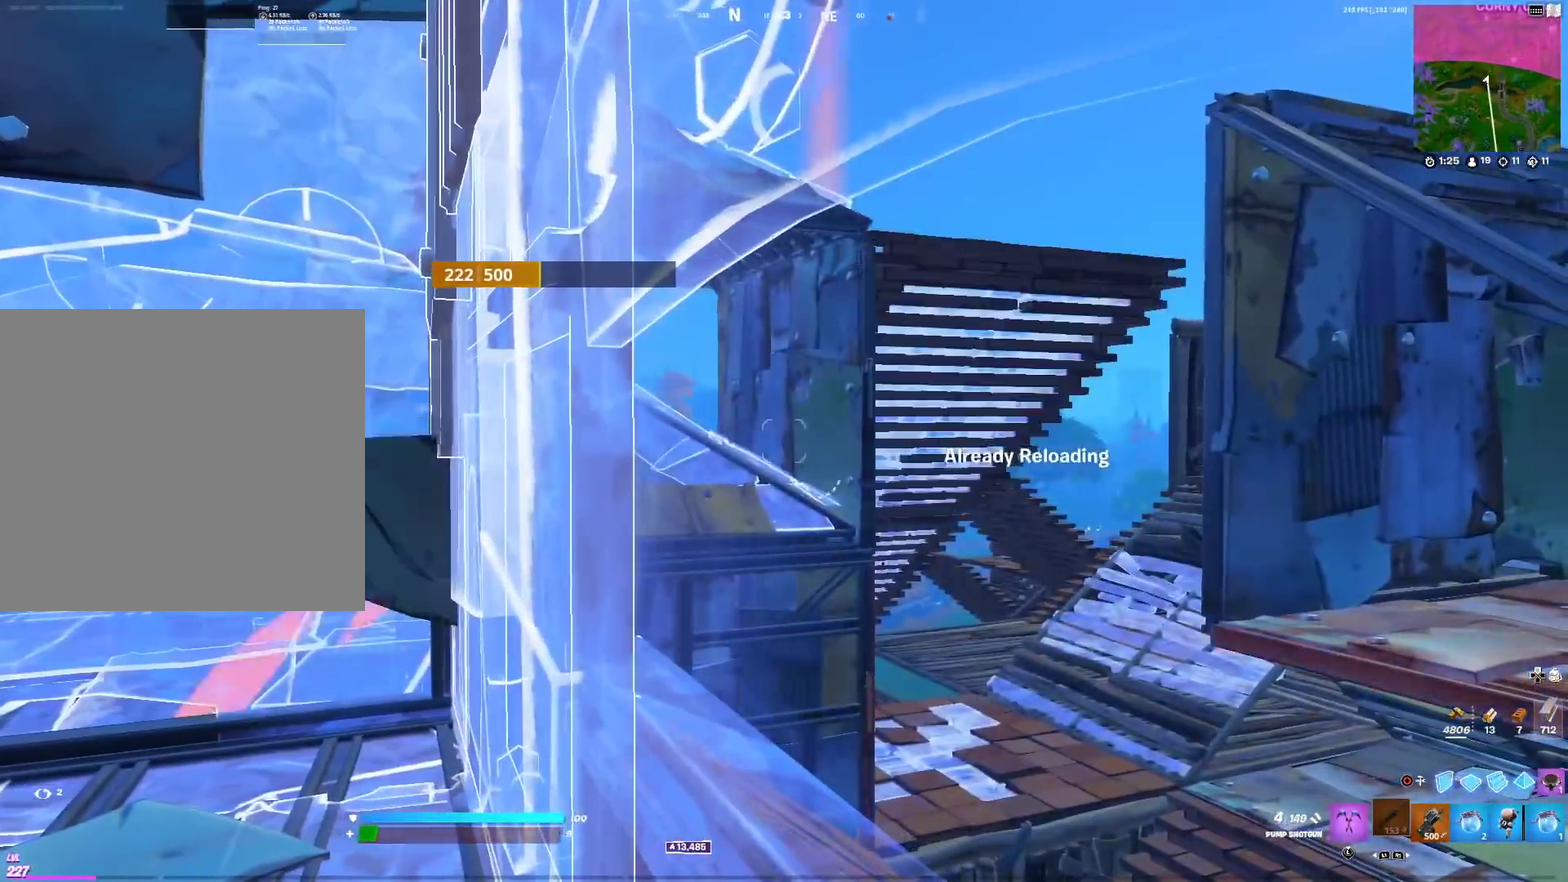
{"dt_ms": 500, "buttons": ["SQUARE"], "left_stick": "center", "right_stick": "center", "events": [[33, "left_stick", "center"], [83, "SQUARE", "up"], [183, "SQUARE", "down"], [233, "right_stick", "up-left"], [300, "SQUARE", "up"], [317, "right_stick", "center"], [417, "SQUARE", "down"]]}
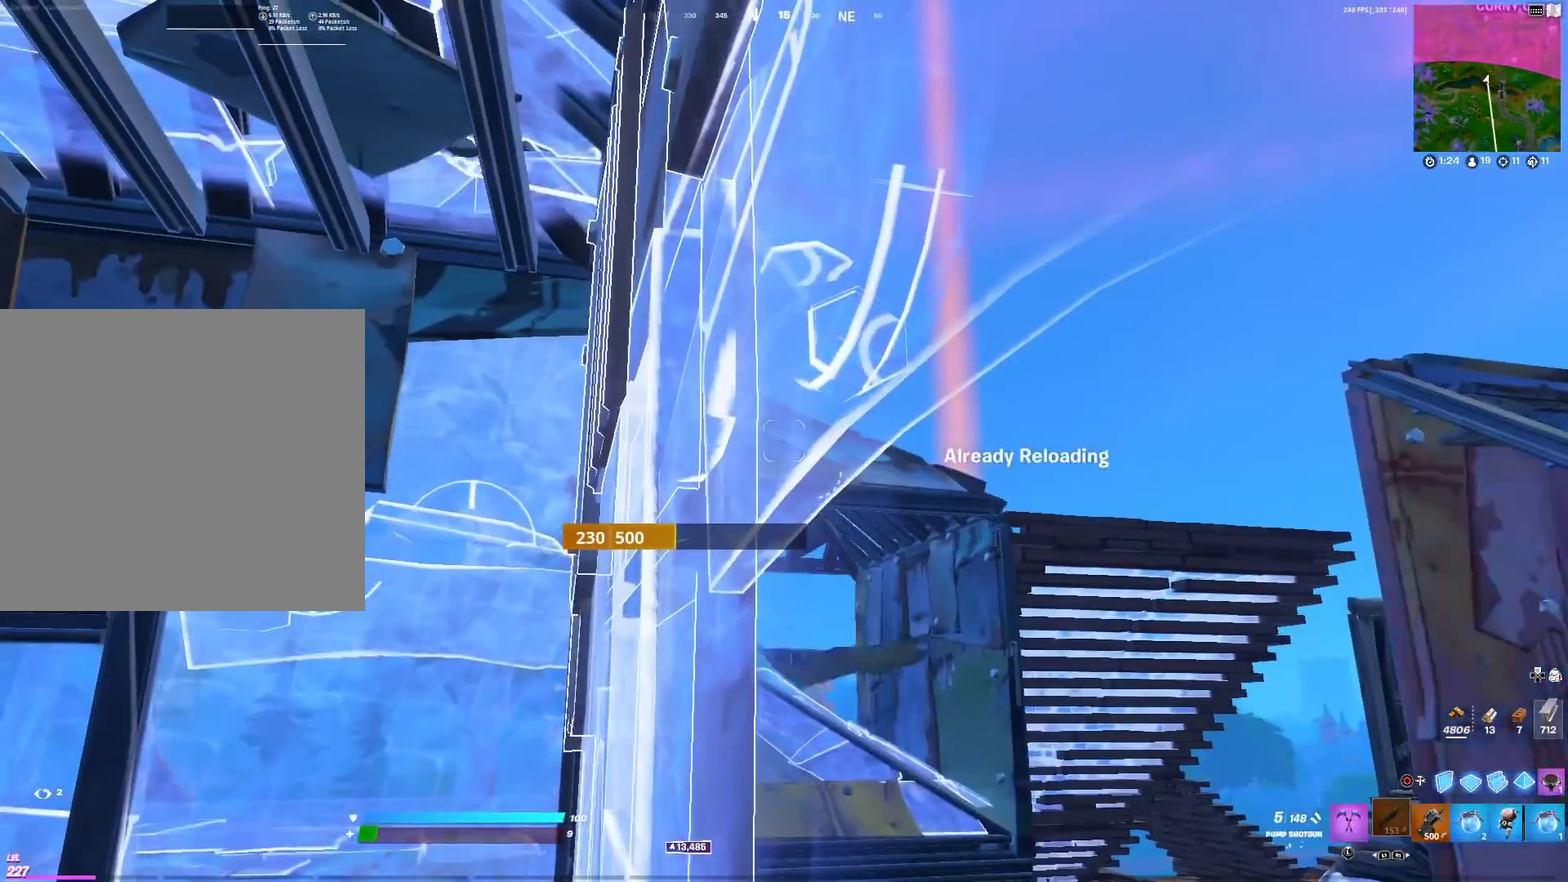
{"dt_ms": 501, "buttons": [], "left_stick": "center", "right_stick": "center", "events": [[17, "SQUARE", "up"]]}
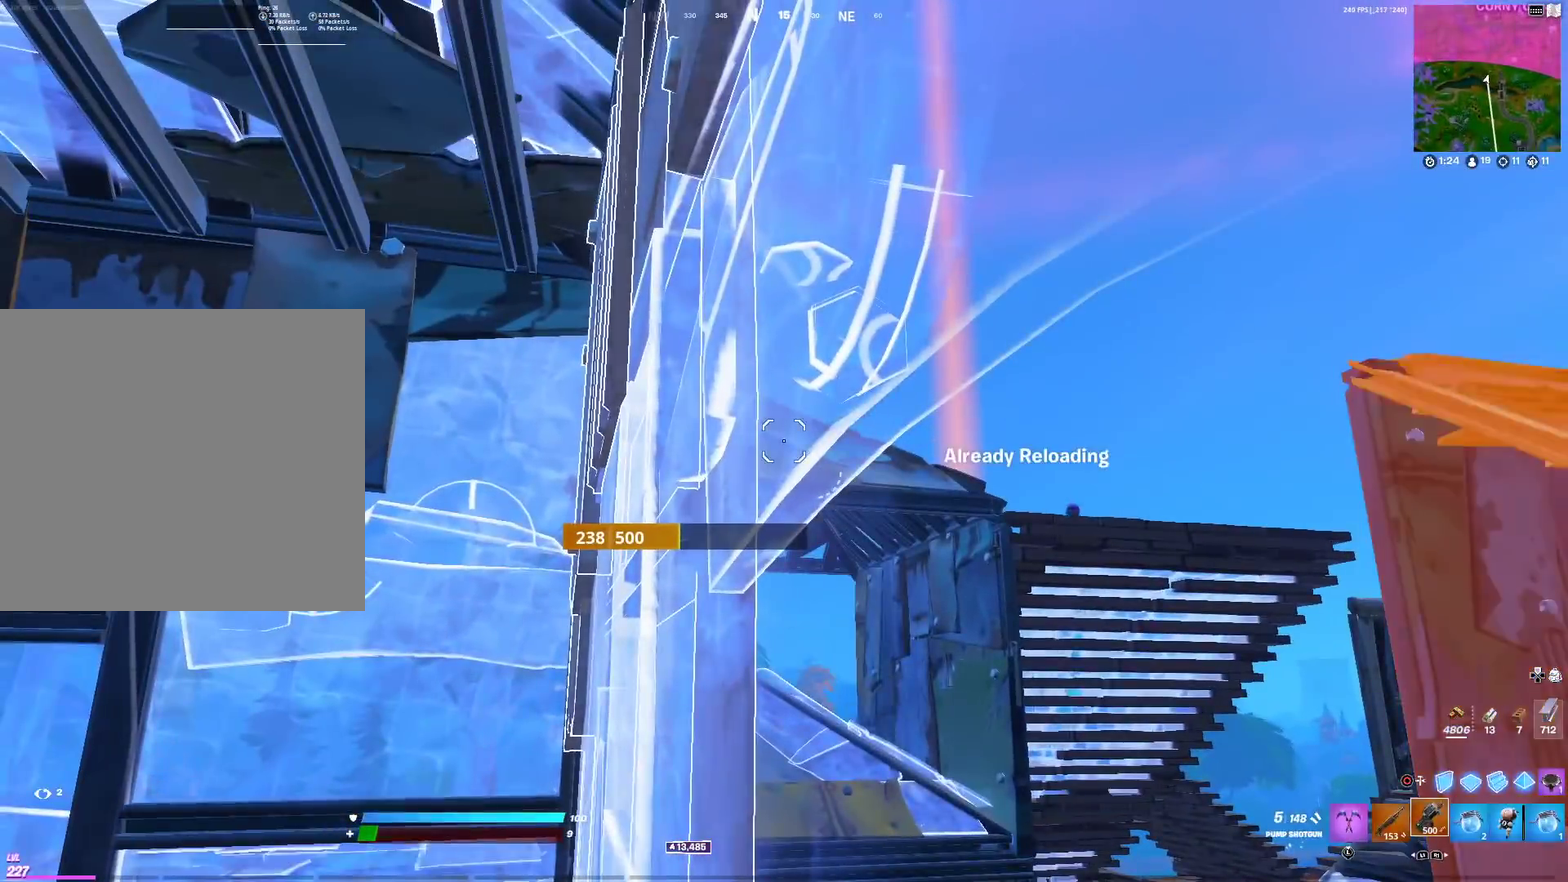
{"dt_ms": 300, "buttons": [], "left_stick": "center", "right_stick": "center", "events": [[150, "SQUARE", "down"], [250, "SQUARE", "up"]]}
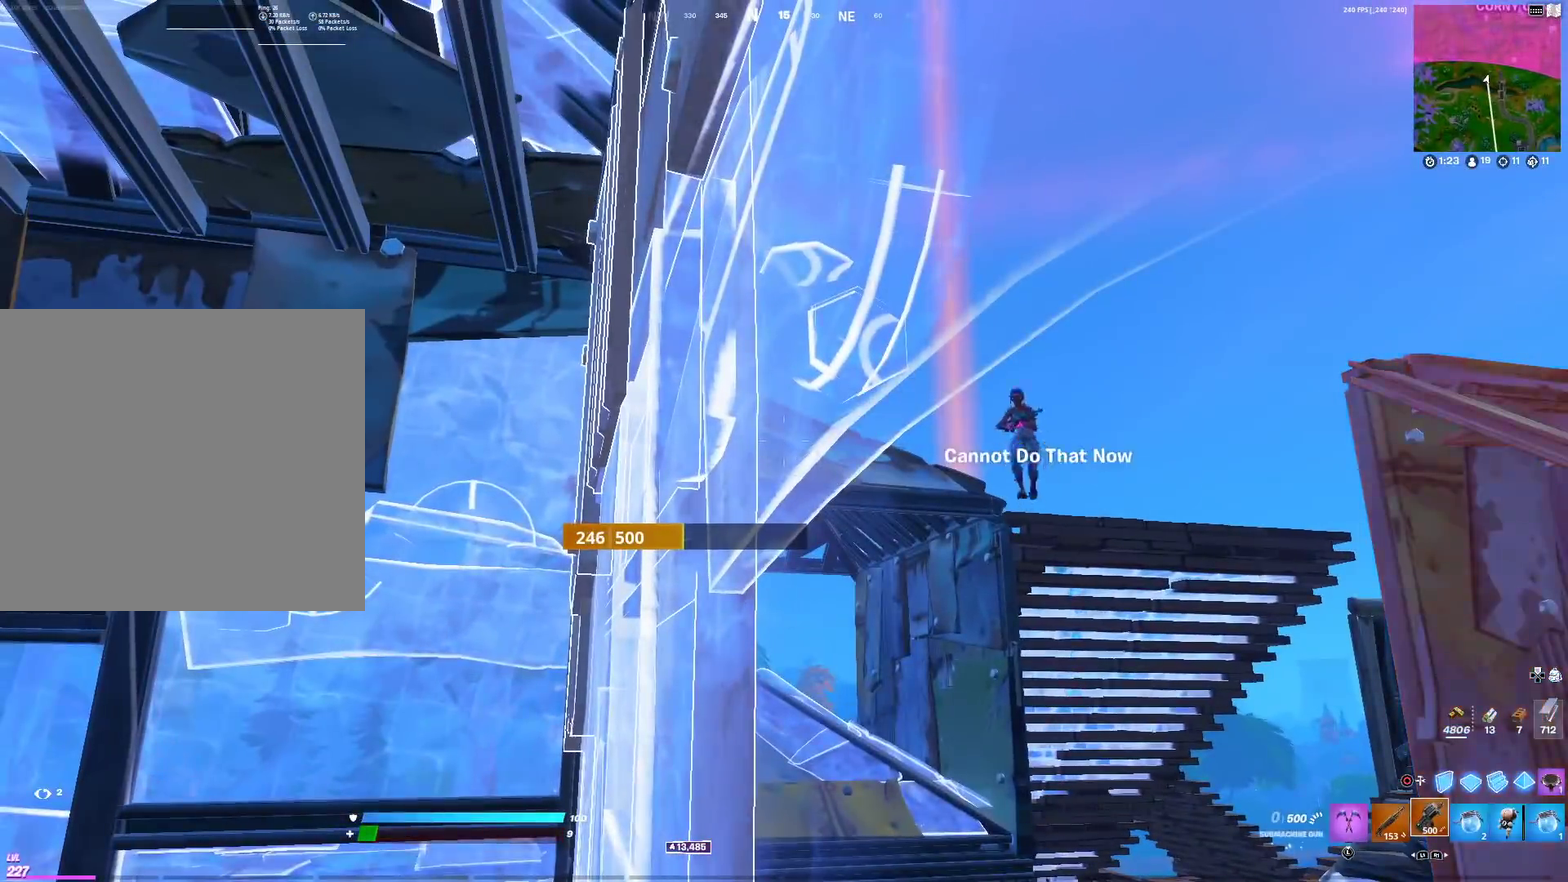
{"dt_ms": 701, "buttons": ["SQUARE"], "left_stick": "center", "right_stick": "center", "events": [[33, "SQUARE", "down"], [100, "SQUARE", "up"], [200, "SQUARE", "down"], [250, "SQUARE", "up"], [334, "SQUARE", "down"], [367, "right_stick", "up-left"], [400, "SQUARE", "up"], [417, "right_stick", "center"], [484, "SQUARE", "down"], [567, "SQUARE", "up"], [584, "right_stick", "up-left"], [634, "SQUARE", "down"], [667, "right_stick", "center"]]}
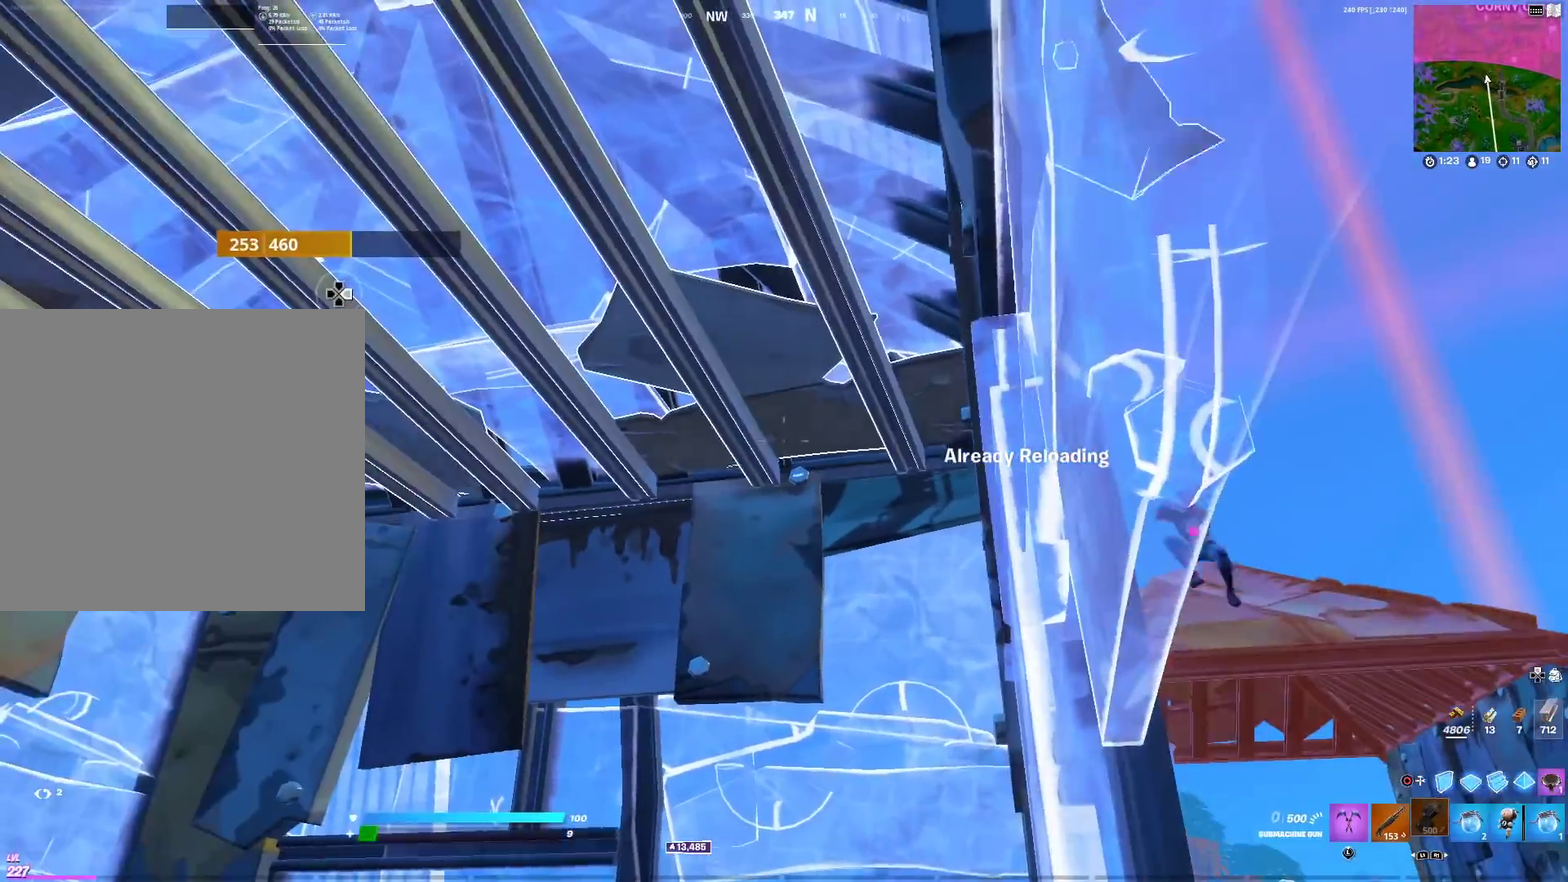
{"dt_ms": 300, "buttons": [], "left_stick": "center", "right_stick": "center", "events": [[33, "SQUARE", "up"], [150, "SQUARE", "down"], [300, "SQUARE", "up"]]}
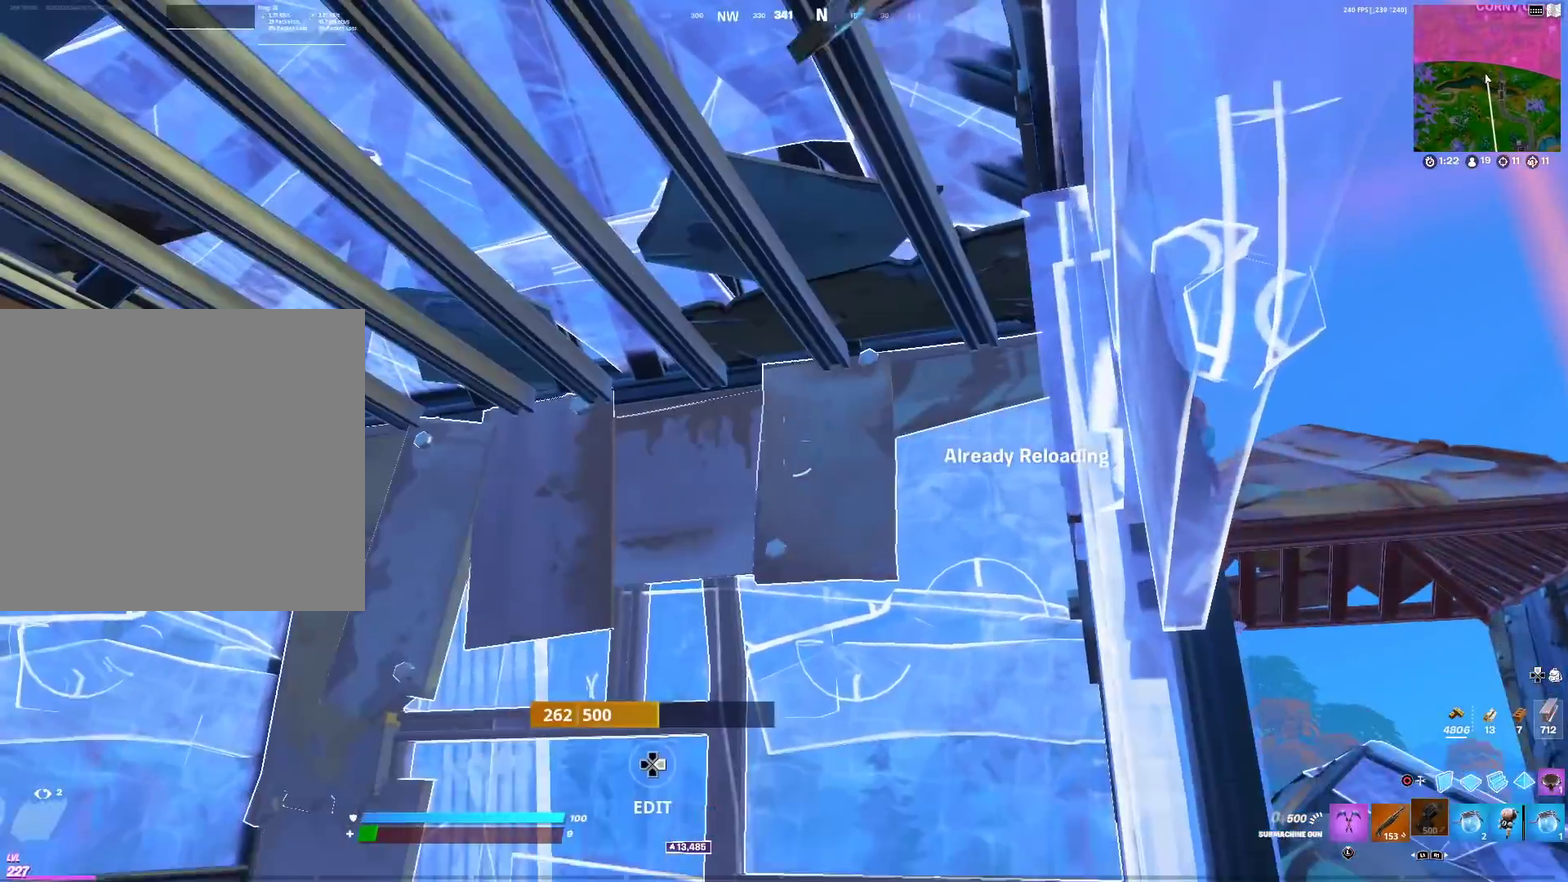
{"dt_ms": 901, "buttons": ["CIRCLE"], "left_stick": "down-right", "right_stick": "center", "events": [[67, "SQUARE", "down"], [184, "SQUARE", "up"], [284, "SQUARE", "down"], [350, "SQUARE", "up"], [350, "left_stick", "up"], [450, "left_stick", "up-right"], [450, "right_stick", "left"], [584, "left_stick", "right"], [751, "left_stick", "down-right"], [834, "right_stick", "center"], [868, "CIRCLE", "down"]]}